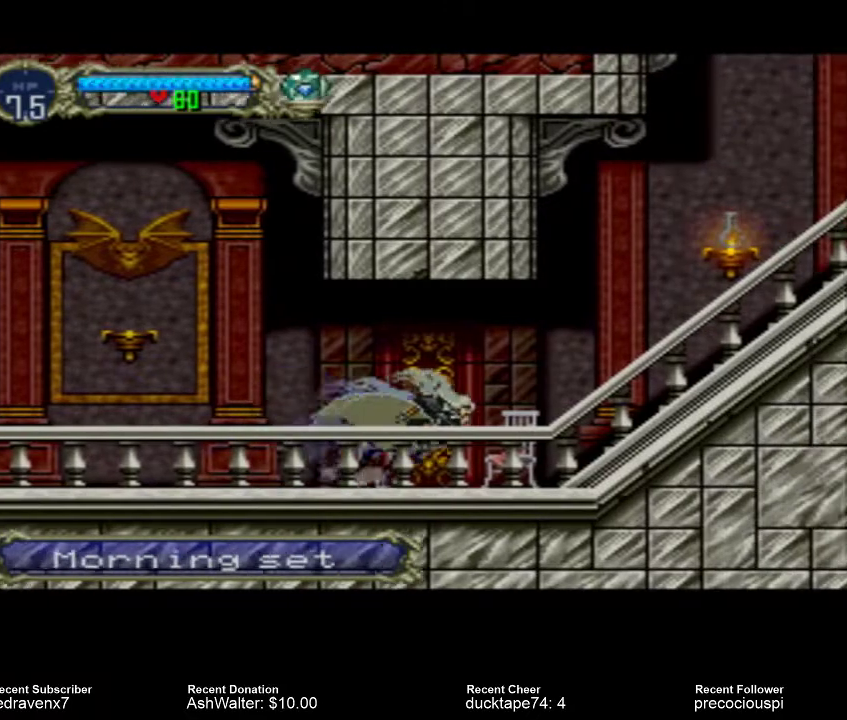
Gameplay with a controller (PlayStation layout); each line is a JSON object with the inputs held at the frame after it. "events" lists button and stick changes between this image and that frame as [ms after this image, input, new state], when the widget could be followed in between. Not read: L3 R3 left_stick right_stick.
{"buttons": [], "events": []}
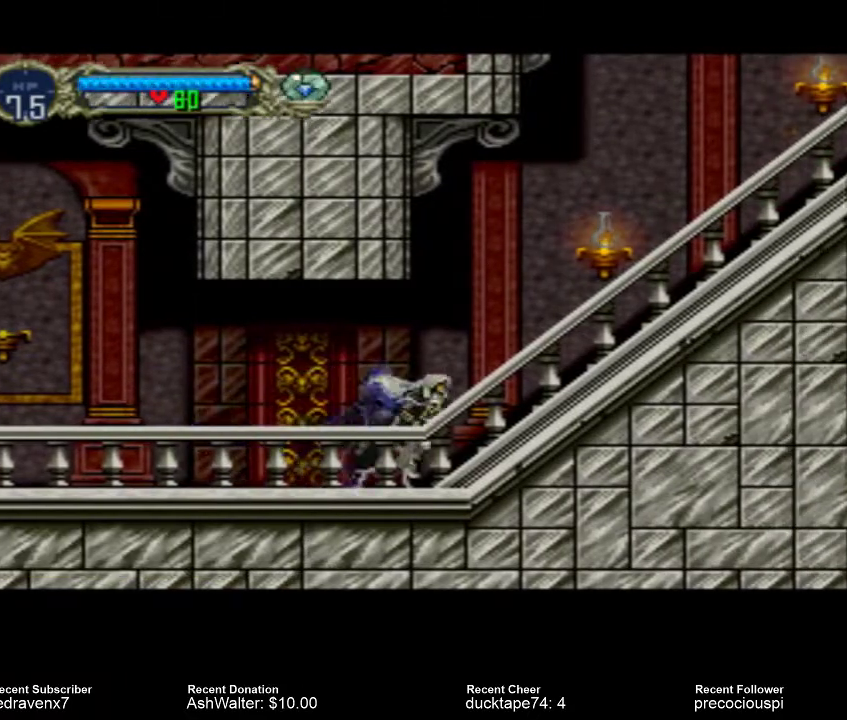
{"buttons": [], "events": []}
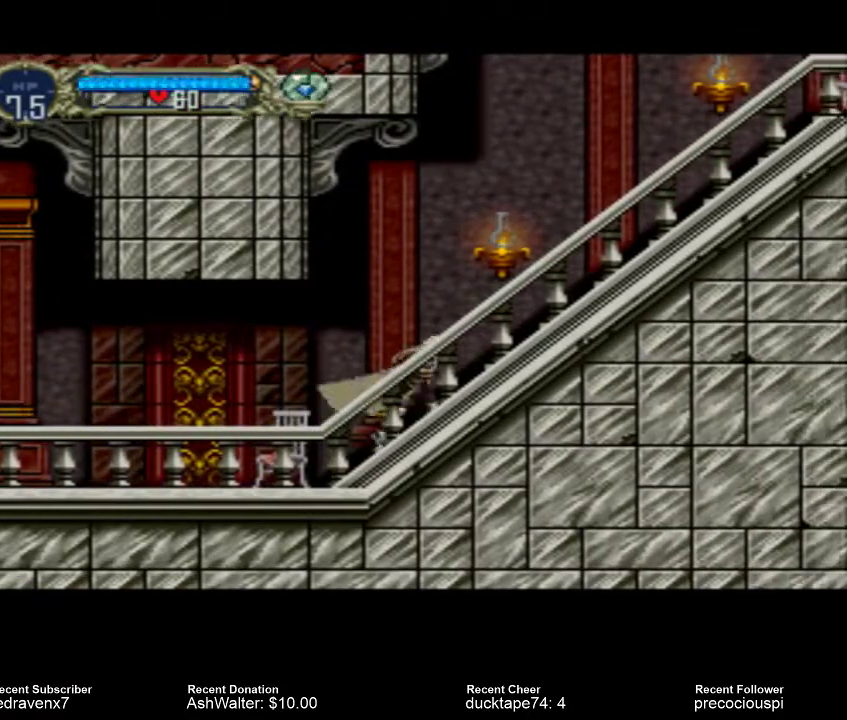
{"buttons": [], "events": []}
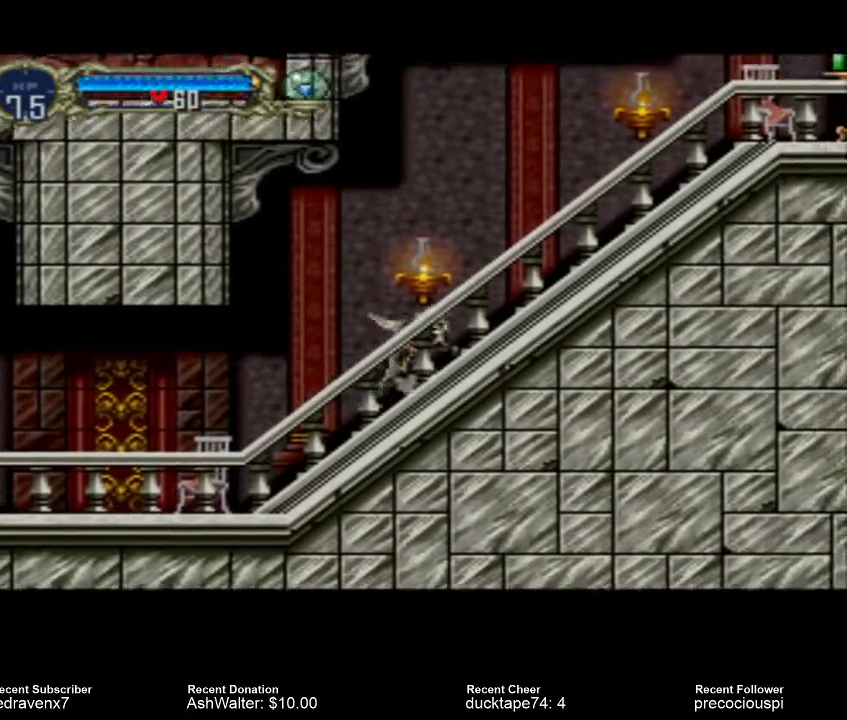
{"buttons": [], "events": [[133, "CROSS", "down"], [467, "CROSS", "up"]]}
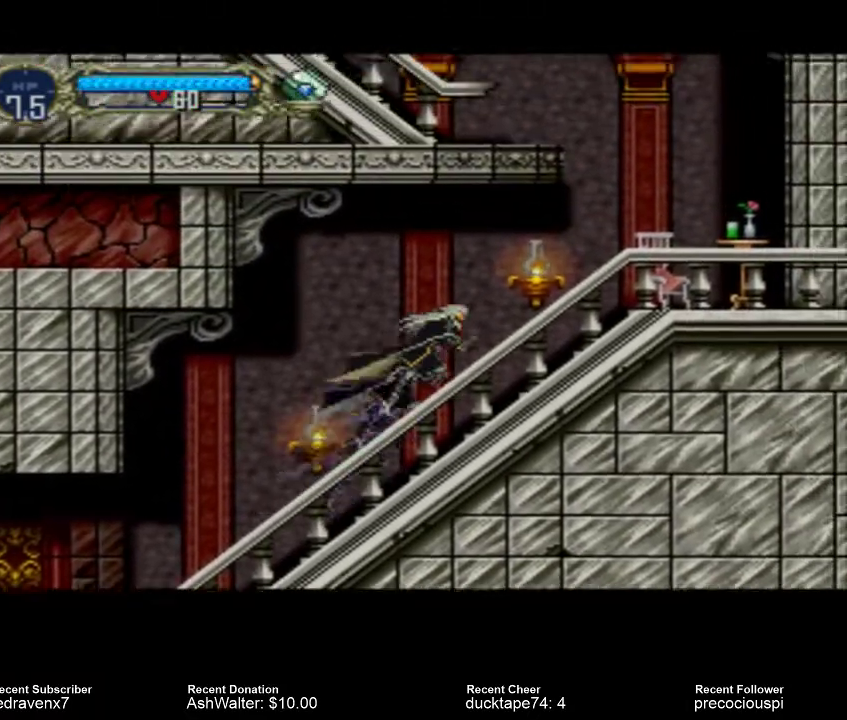
{"buttons": [], "events": [[67, "SQUARE", "down"], [233, "SQUARE", "up"]]}
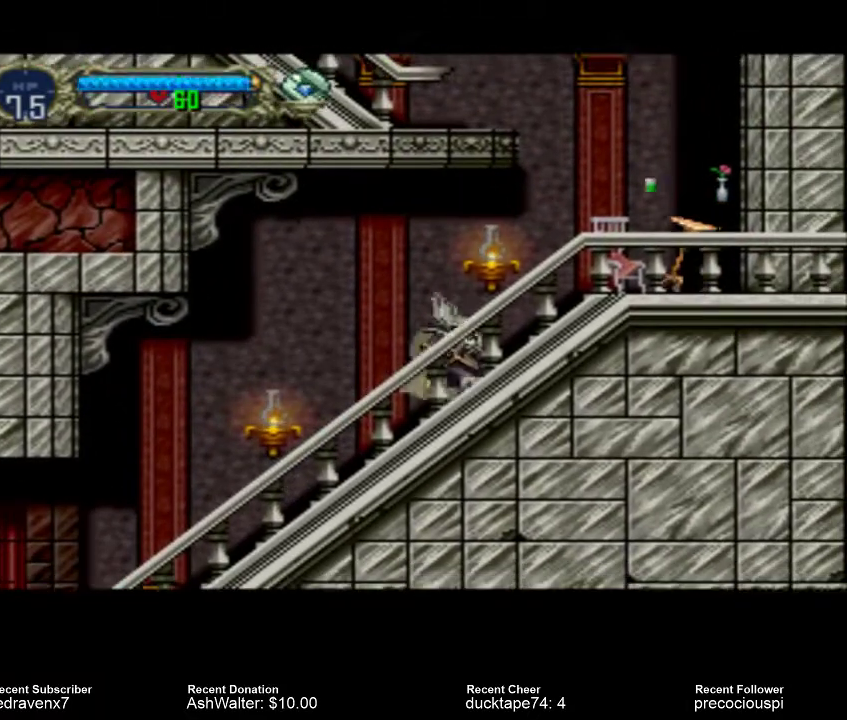
{"buttons": [], "events": [[267, "SQUARE", "down"], [400, "SQUARE", "up"]]}
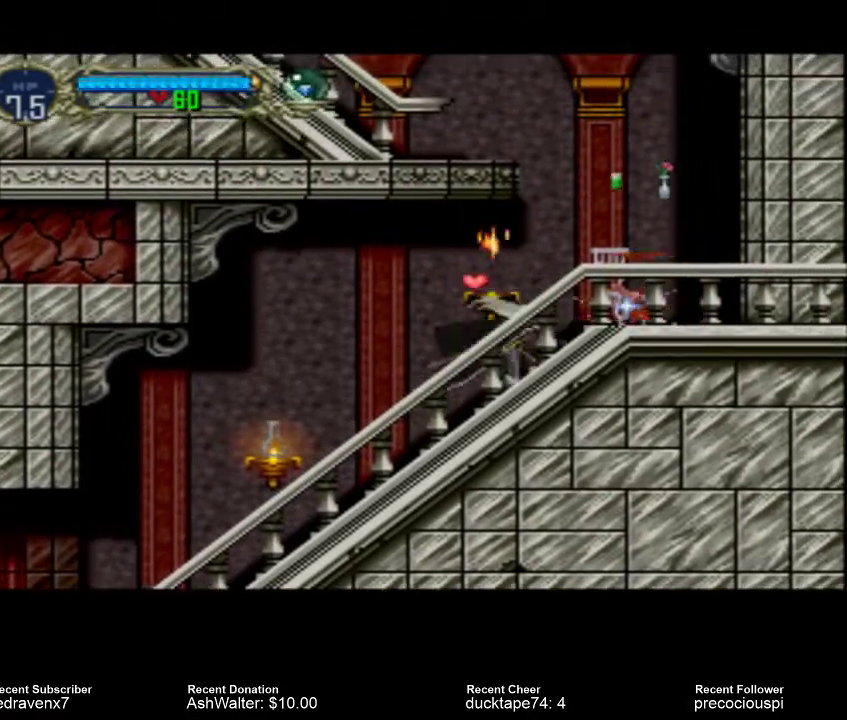
{"buttons": [], "events": [[267, "SQUARE", "down"], [367, "SQUARE", "up"]]}
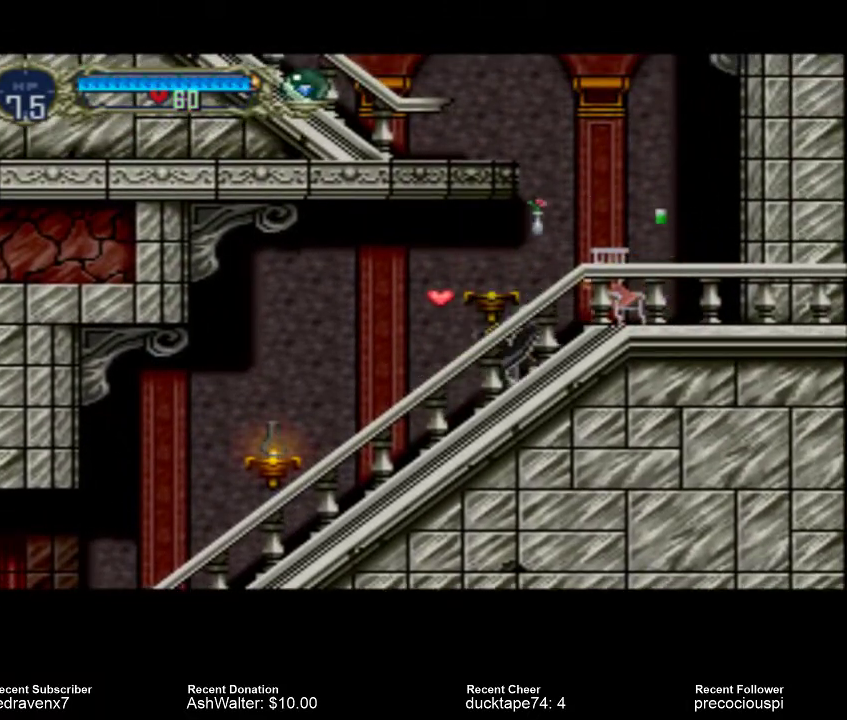
{"buttons": [], "events": [[167, "SQUARE", "down"], [300, "SQUARE", "up"]]}
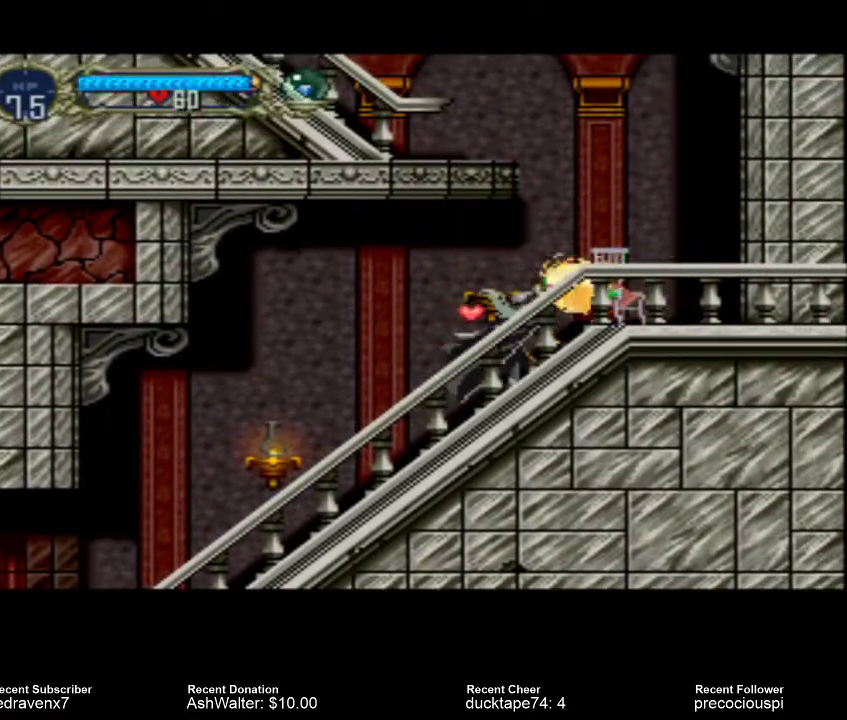
{"buttons": ["CROSS"], "events": [[400, "CROSS", "down"]]}
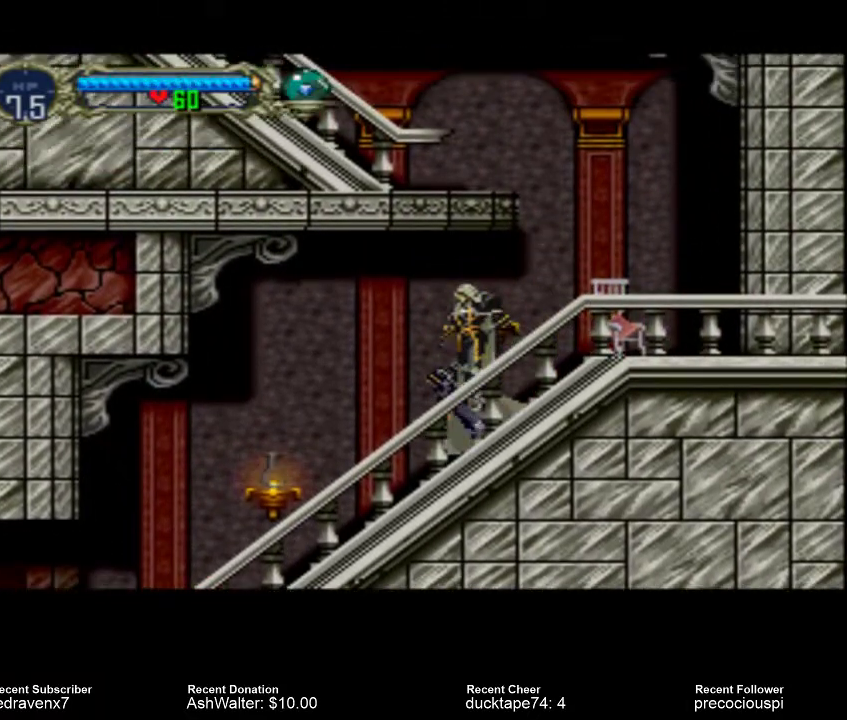
{"buttons": [], "events": [[33, "CROSS", "up"]]}
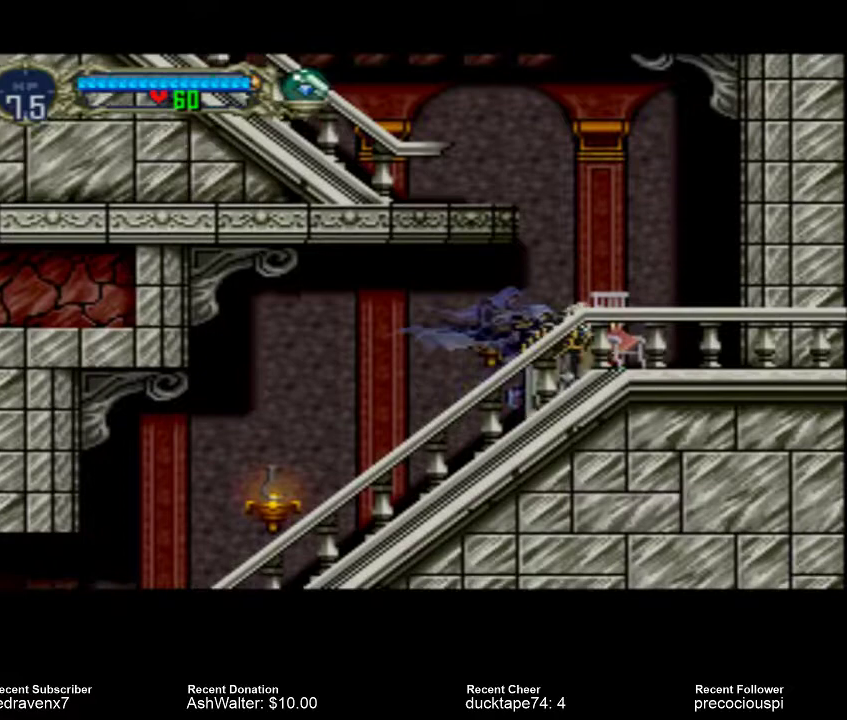
{"buttons": [], "events": []}
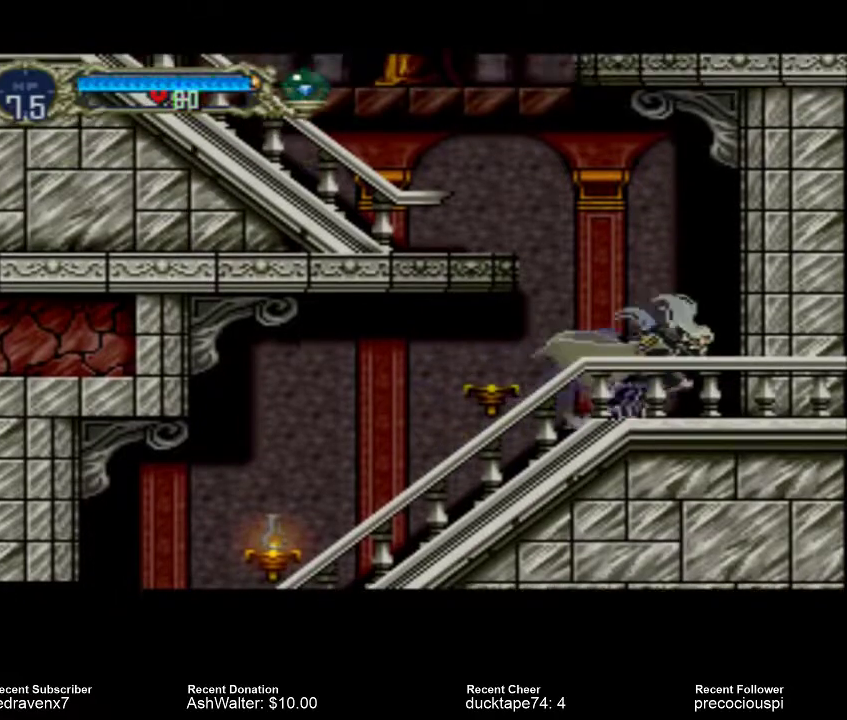
{"buttons": [], "events": []}
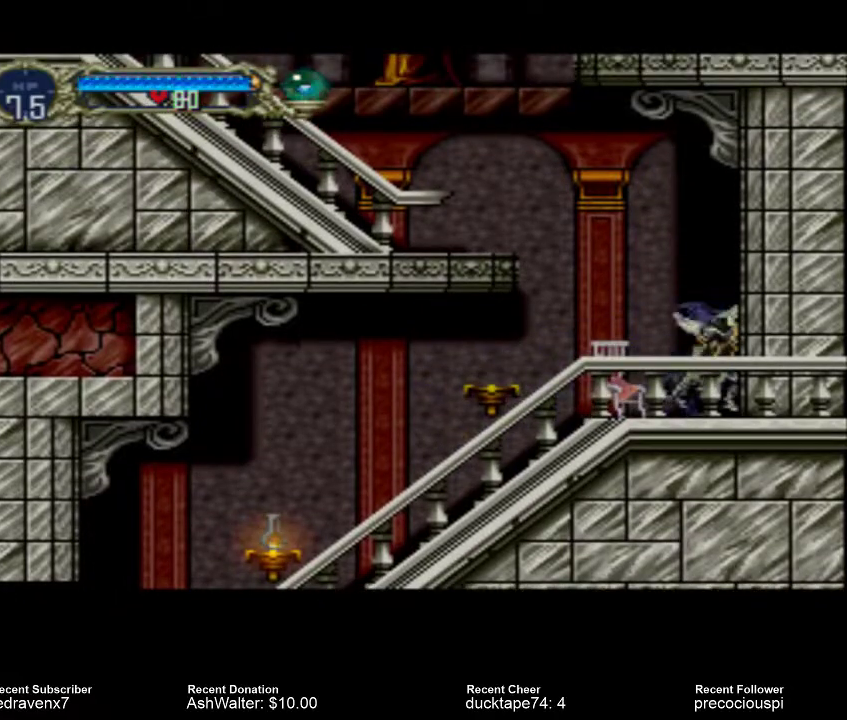
{"buttons": ["CROSS"], "events": [[400, "CROSS", "down"]]}
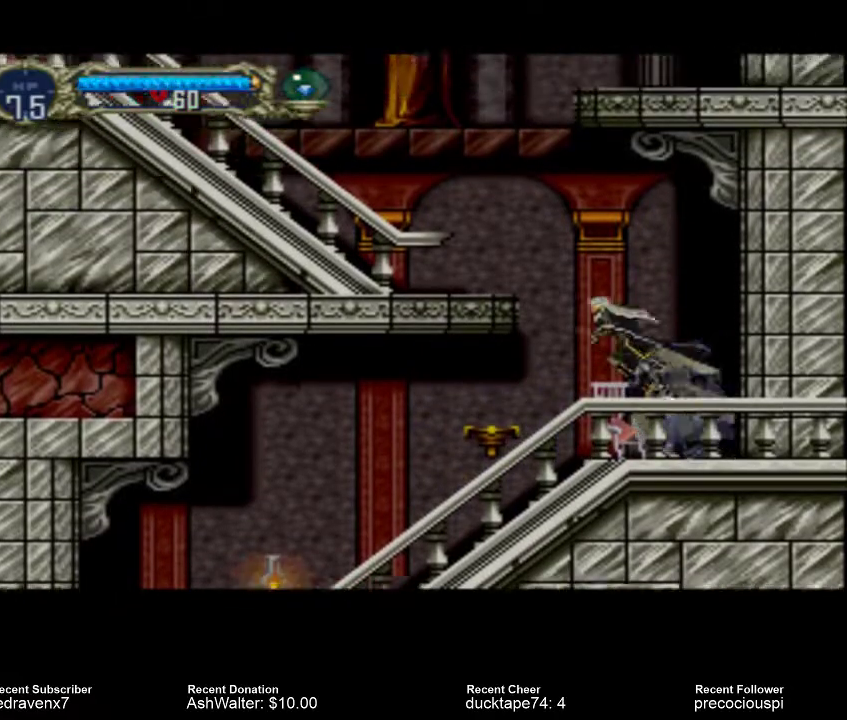
{"buttons": ["CROSS"], "events": []}
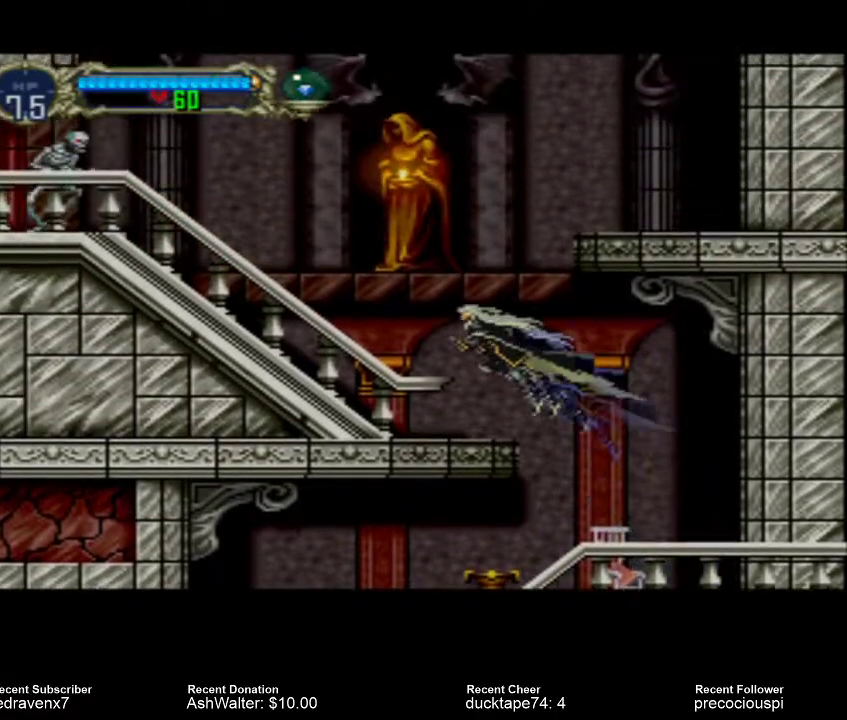
{"buttons": [], "events": [[167, "CROSS", "up"]]}
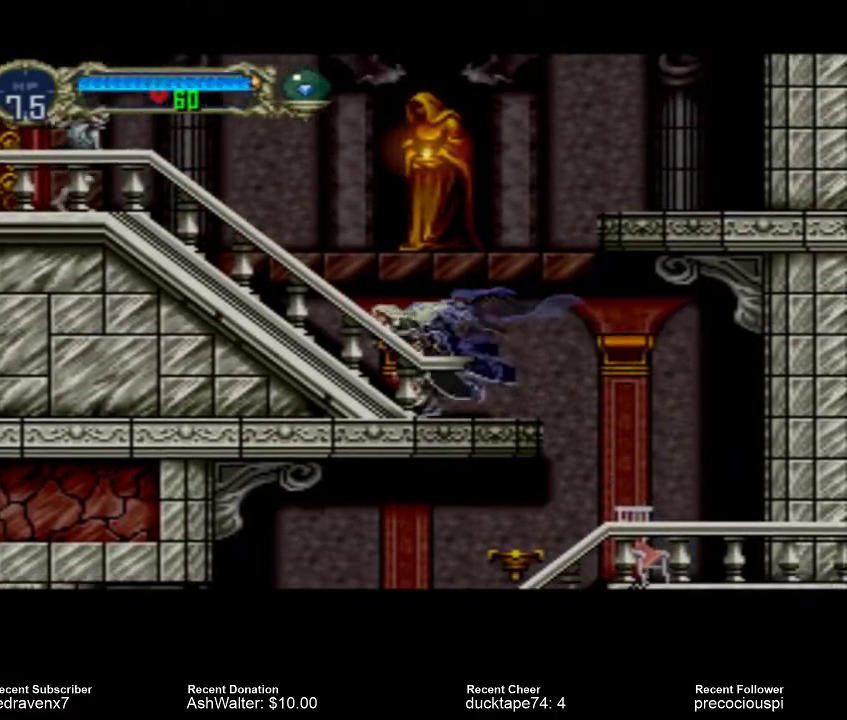
{"buttons": [], "events": []}
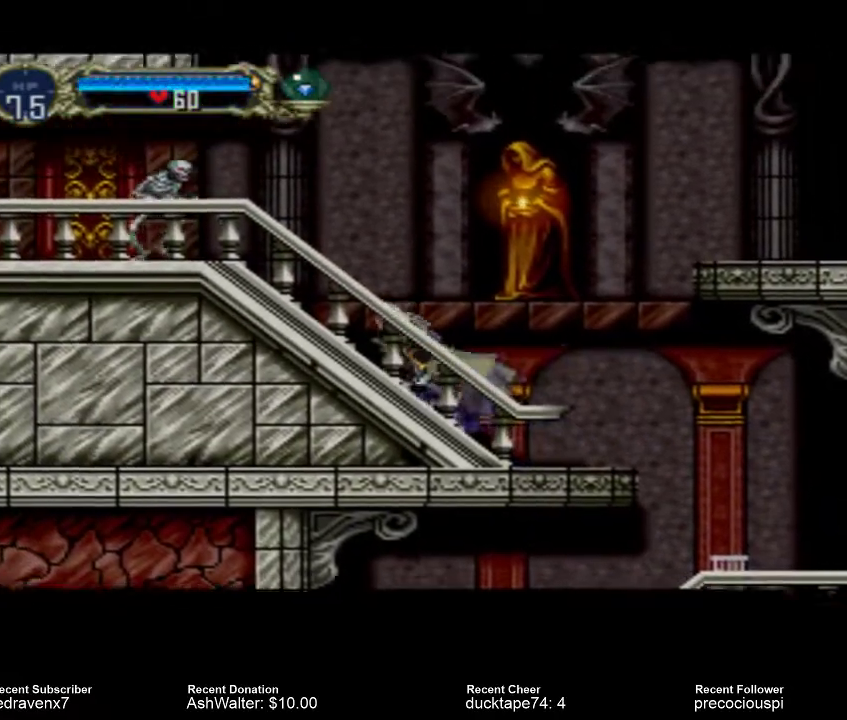
{"buttons": [], "events": []}
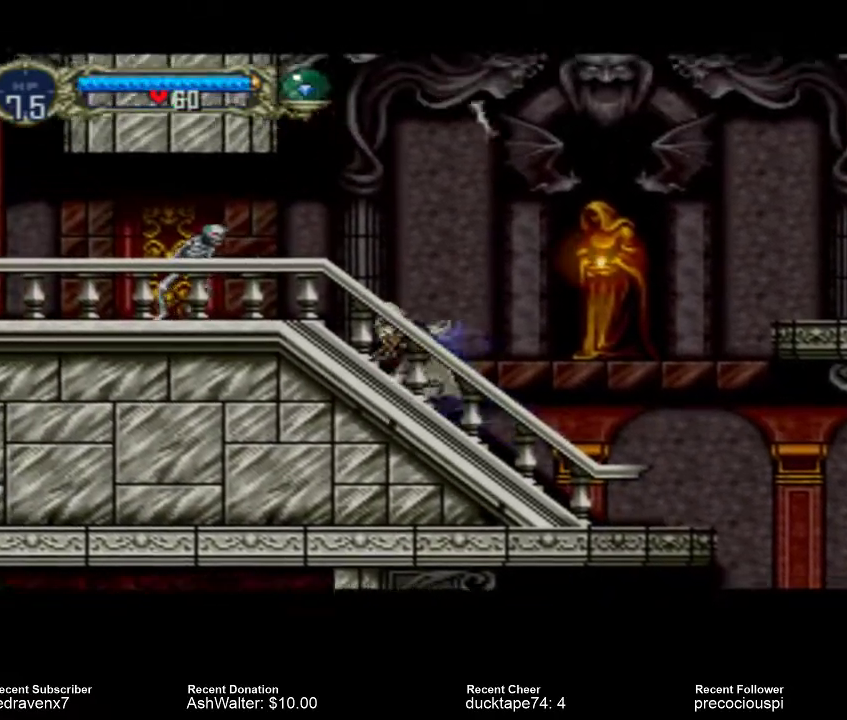
{"buttons": [], "events": []}
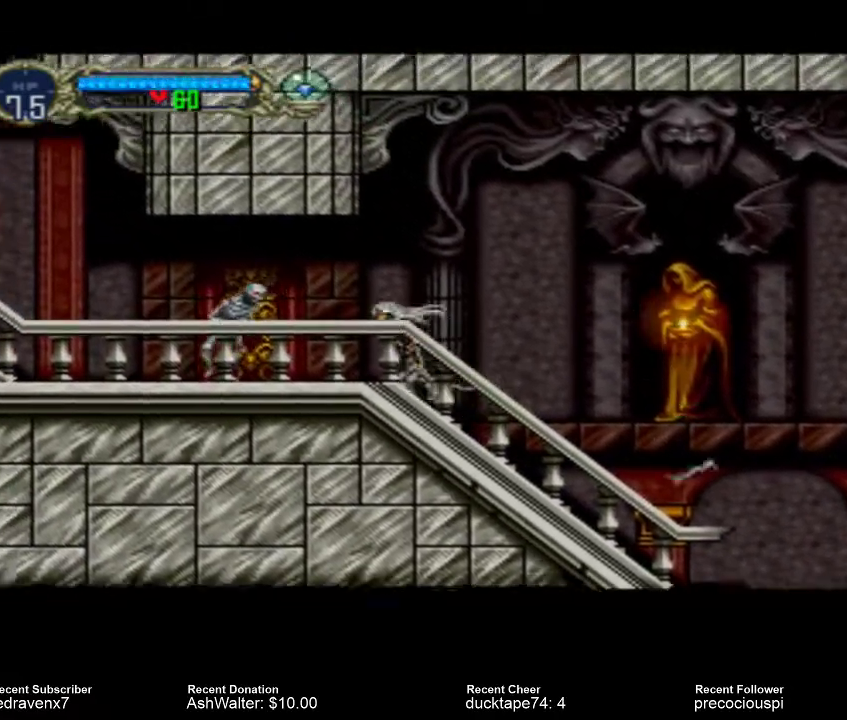
{"buttons": [], "events": [[267, "SQUARE", "down"], [400, "SQUARE", "up"]]}
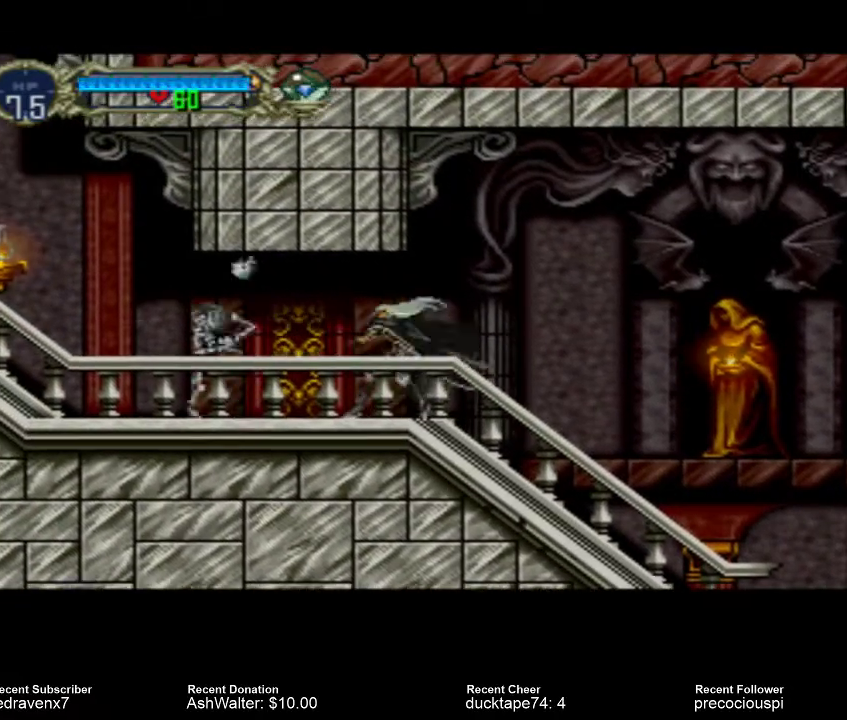
{"buttons": [], "events": []}
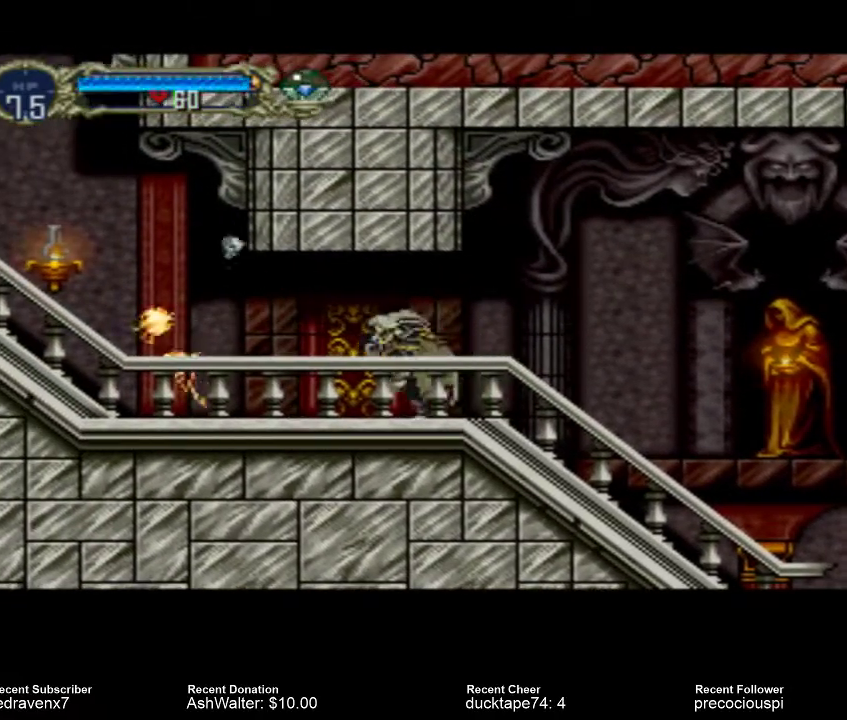
{"buttons": [], "events": []}
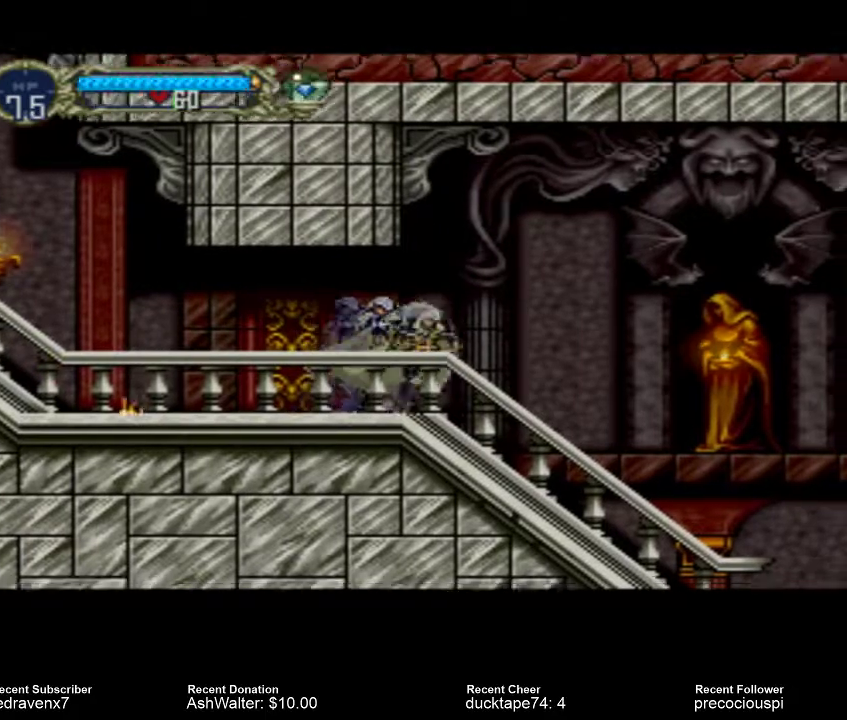
{"buttons": [], "events": []}
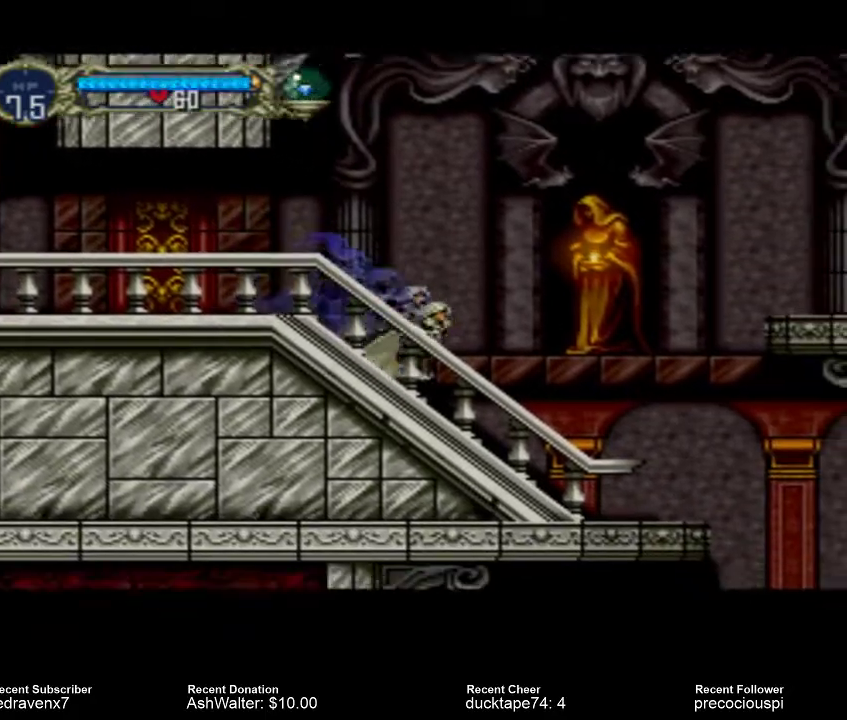
{"buttons": [], "events": []}
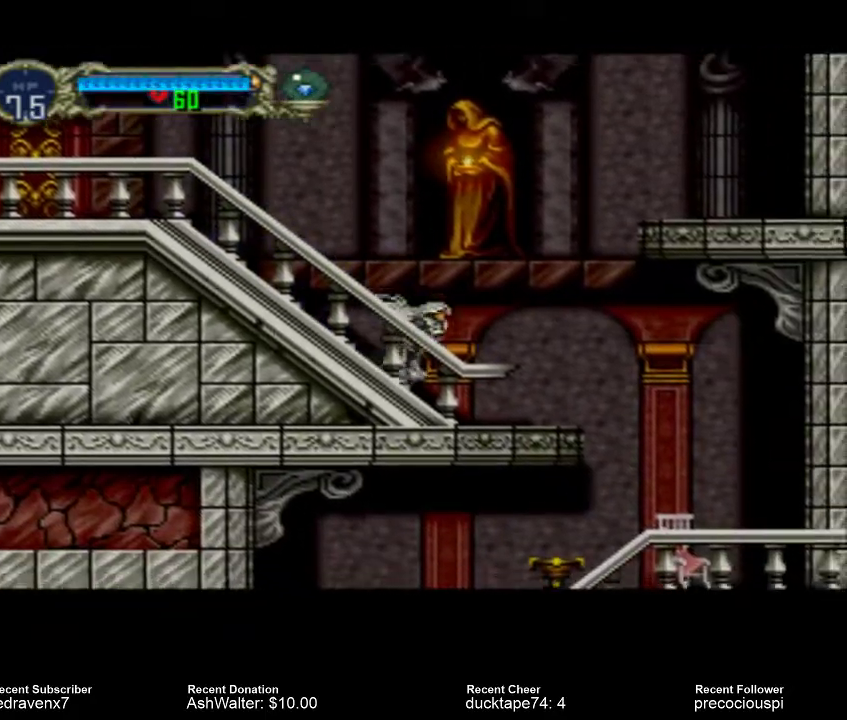
{"buttons": ["CROSS"], "events": [[33, "CROSS", "down"]]}
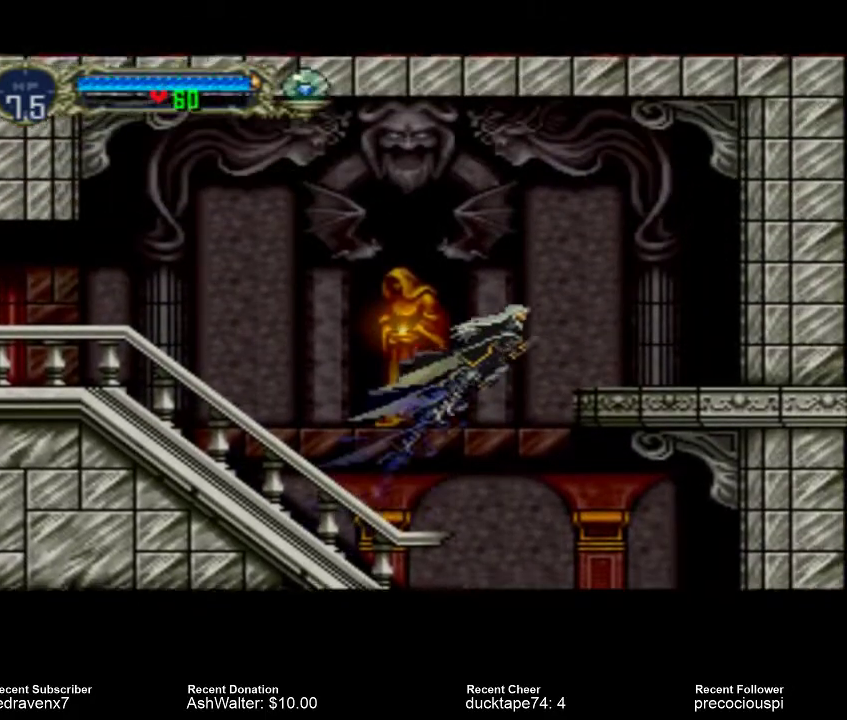
{"buttons": ["CROSS"], "events": []}
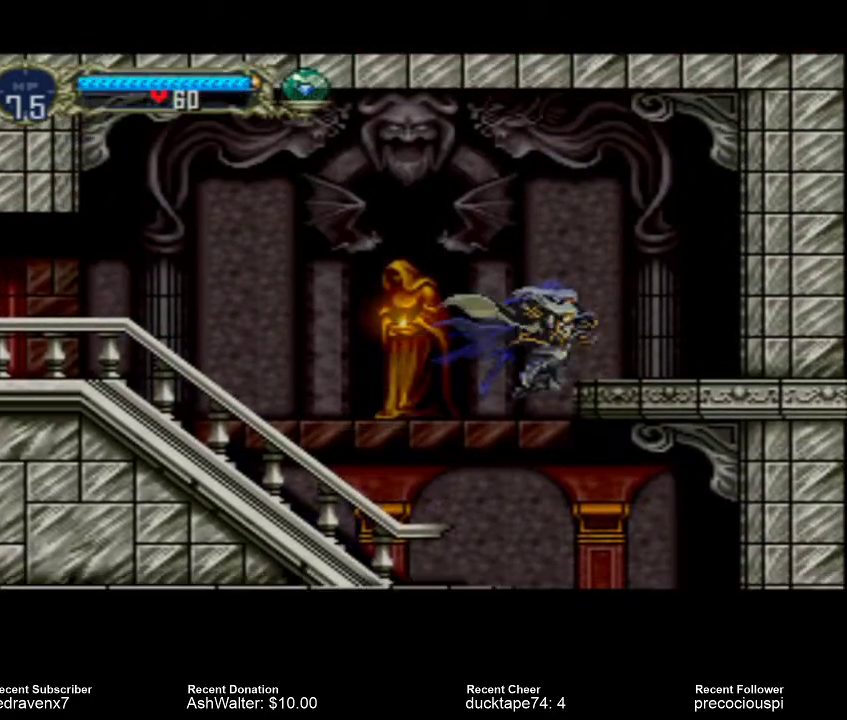
{"buttons": [], "events": [[167, "CROSS", "up"]]}
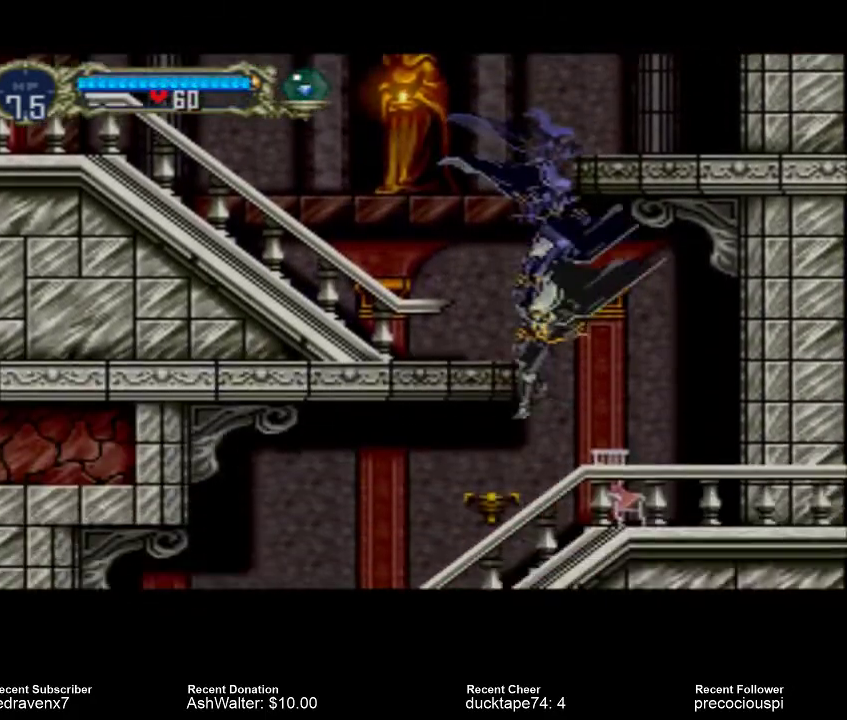
{"buttons": ["CROSS"], "events": [[433, "CROSS", "down"]]}
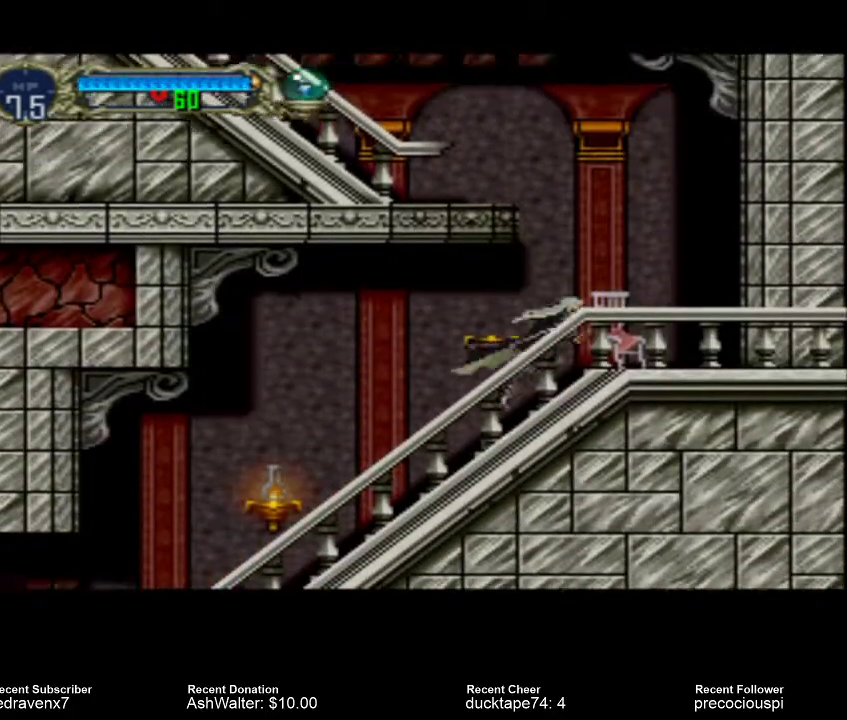
{"buttons": [], "events": [[200, "CROSS", "up"]]}
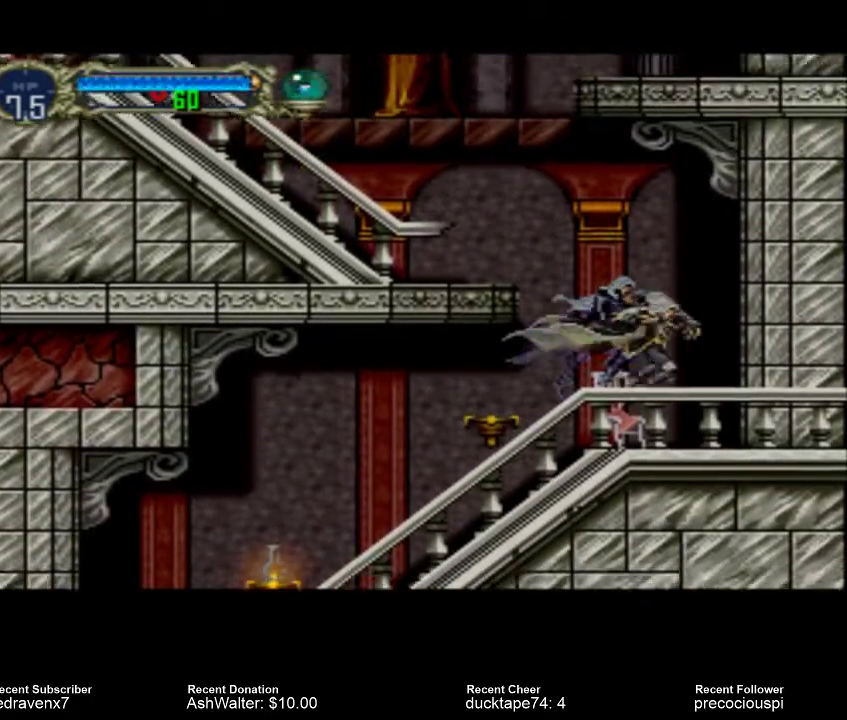
{"buttons": [], "events": []}
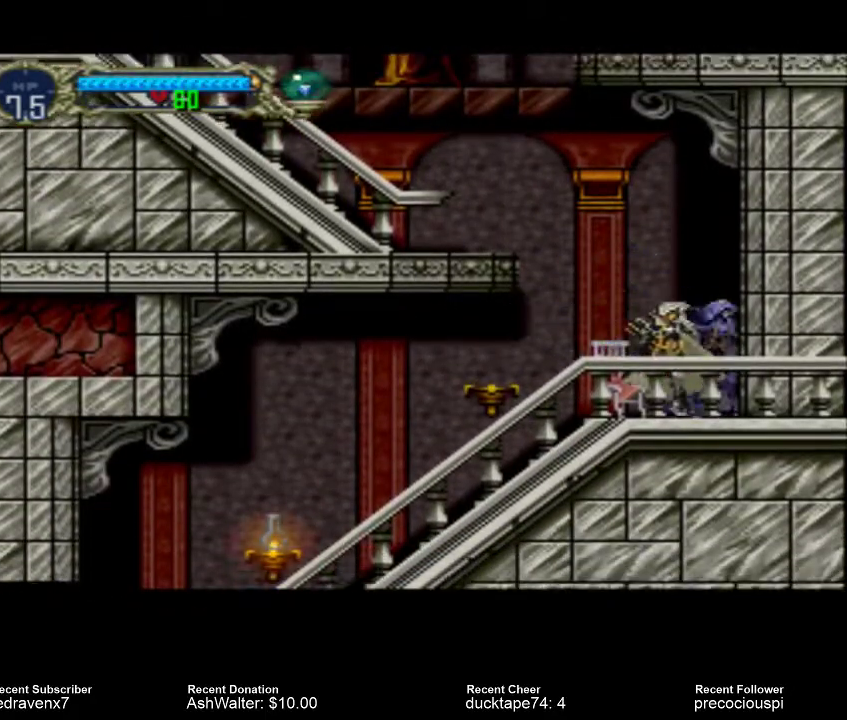
{"buttons": ["CROSS"], "events": [[200, "CROSS", "down"]]}